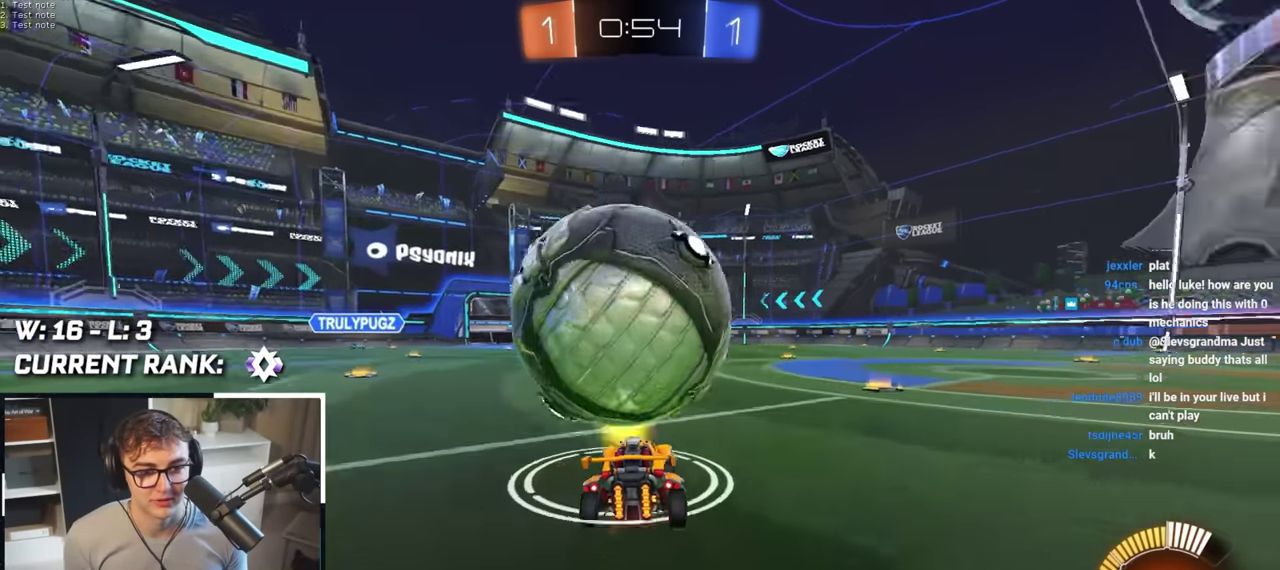
Gameplay with a controller (PlayStation layout); each line is a JSON object with the inputs held at the frame after it. "events" lists button and stick changes between this image and that frame as [ms after this image, input, new state], when the widget could be followed in between.
{"buttons": [], "left_stick": "up", "right_stick": "center", "events": [[217, "left_stick", "up"], [283, "left_stick", "up-right"], [333, "left_stick", "up"], [417, "L2", "down"], [467, "L2", "up"]]}
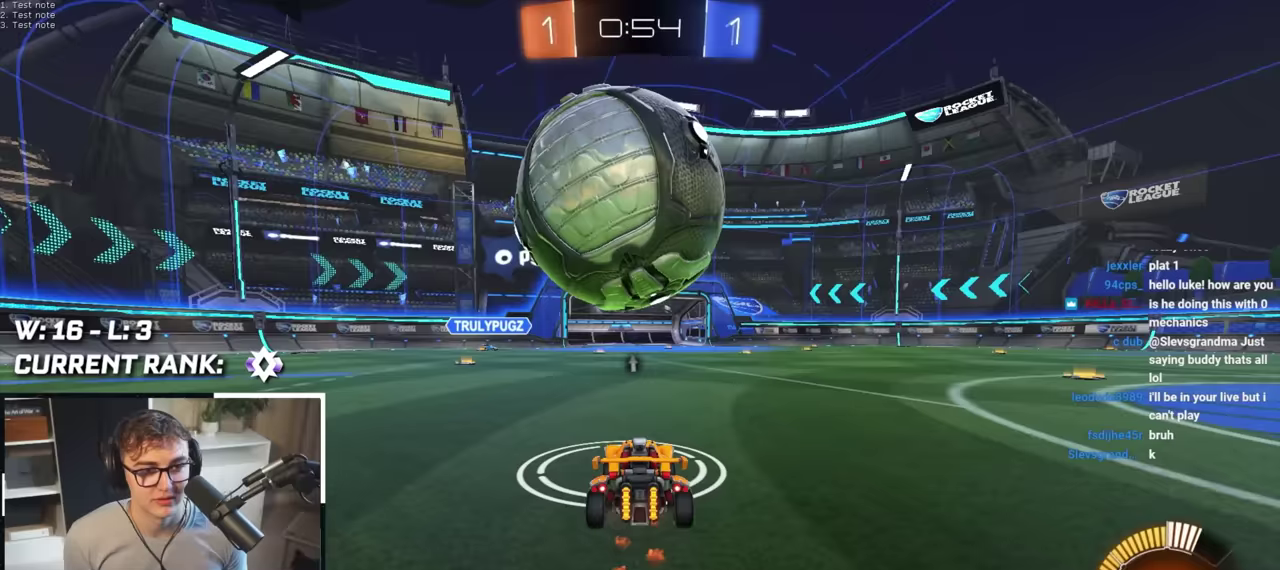
{"buttons": [], "left_stick": "center", "right_stick": "center", "events": [[200, "left_stick", "center"]]}
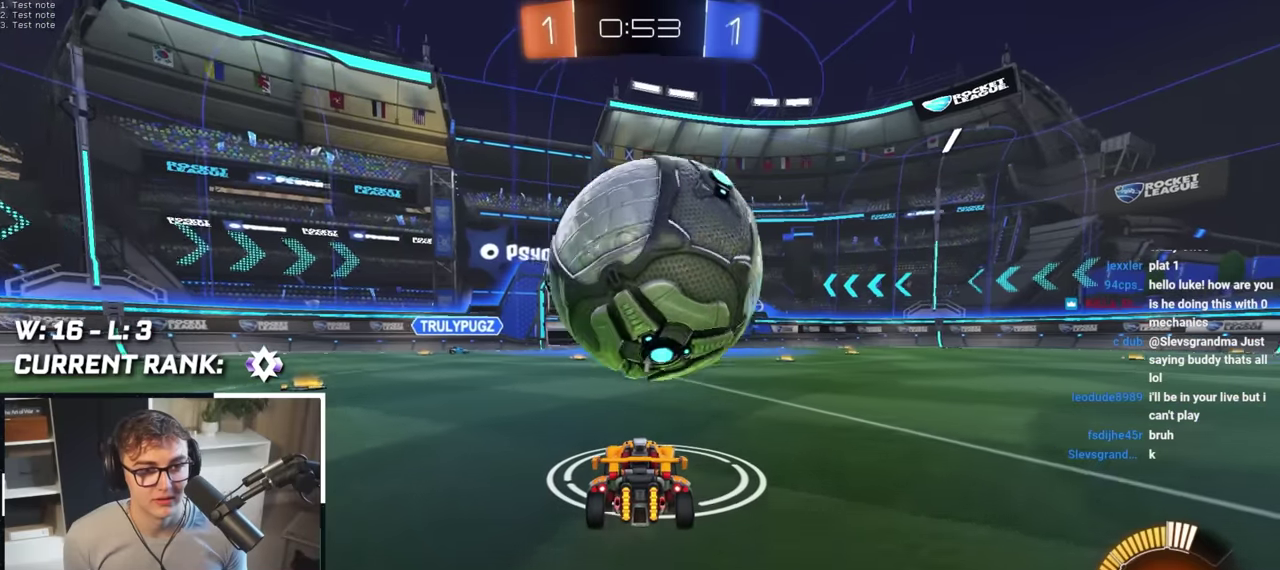
{"buttons": [], "left_stick": "center", "right_stick": "center", "events": [[33, "left_stick", "up"], [117, "L2", "down"], [267, "L2", "up"], [350, "left_stick", "center"]]}
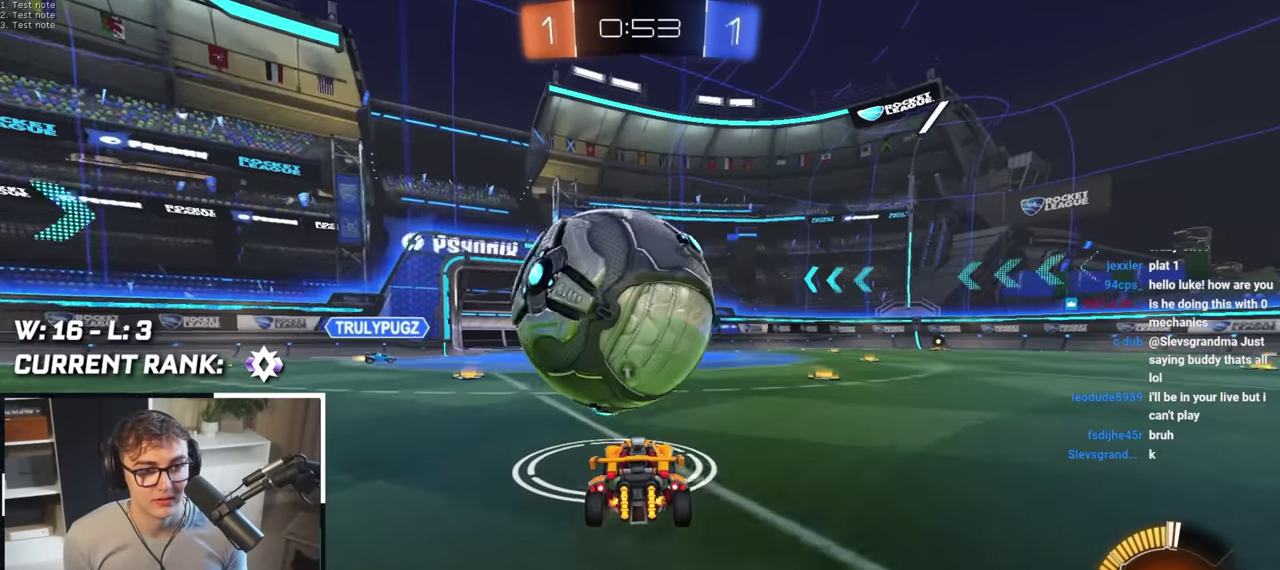
{"buttons": ["CROSS", "L2"], "left_stick": "center", "right_stick": "center", "events": [[150, "left_stick", "up"], [300, "left_stick", "up-left"], [417, "left_stick", "center"], [433, "L2", "down"], [483, "CROSS", "down"]]}
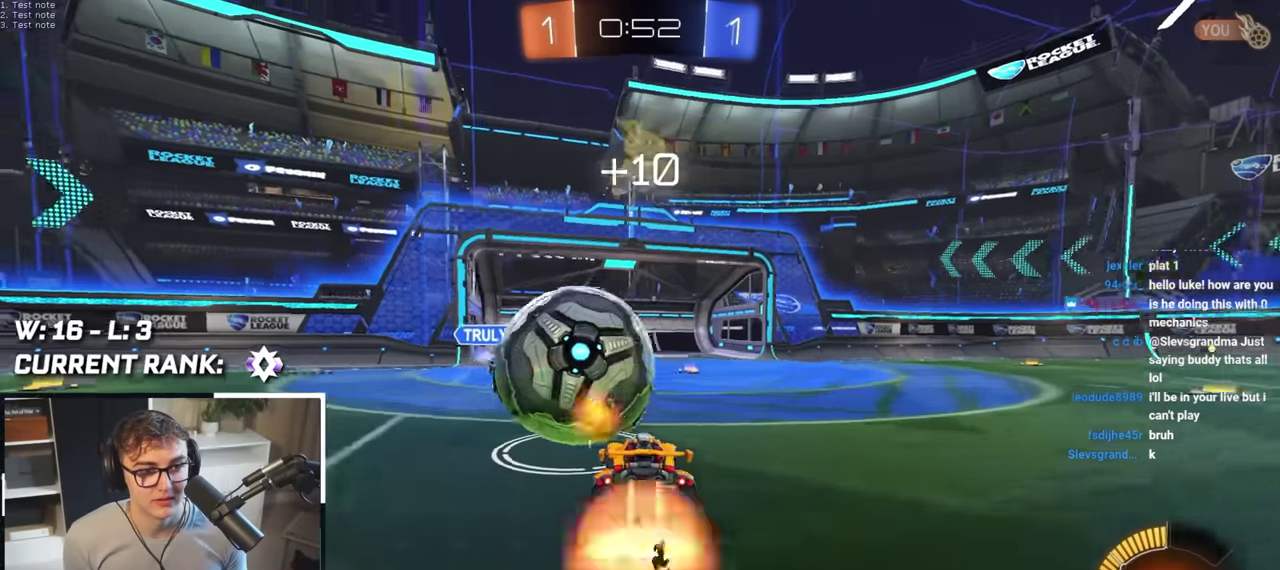
{"buttons": ["CROSS"], "left_stick": "left", "right_stick": "center", "events": [[33, "L2", "up"], [50, "CROSS", "up"], [383, "left_stick", "left"], [417, "CROSS", "down"]]}
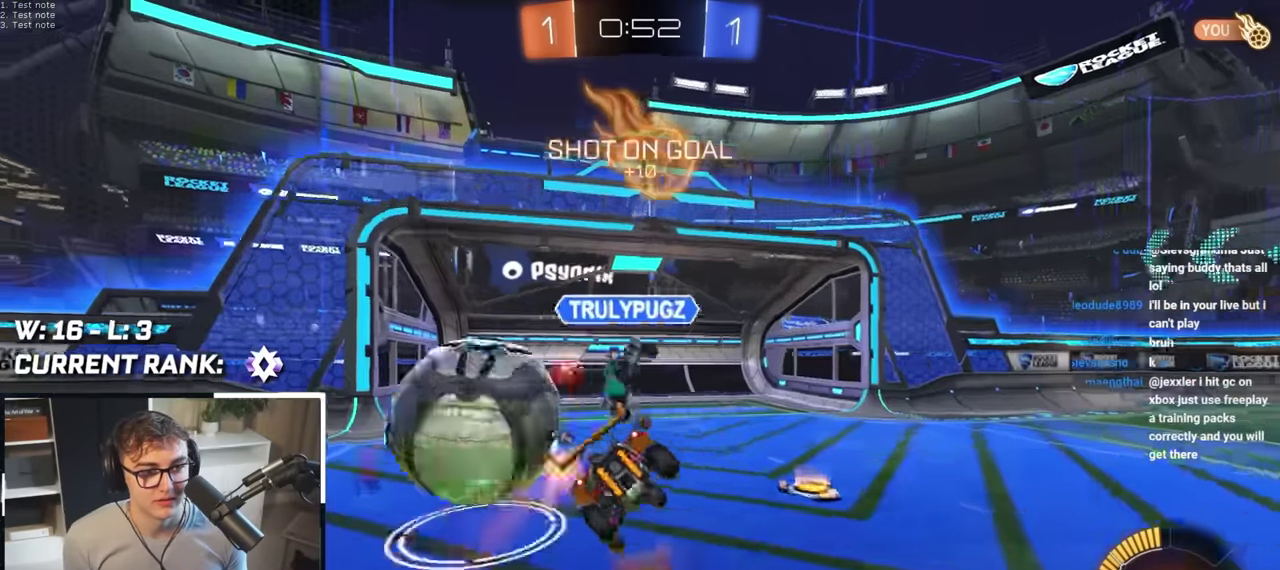
{"buttons": ["SQUARE", "TRIANGLE"], "left_stick": "down-left", "right_stick": "center", "events": [[17, "SQUARE", "down"], [183, "CROSS", "up"], [333, "TRIANGLE", "down"], [433, "left_stick", "down-left"]]}
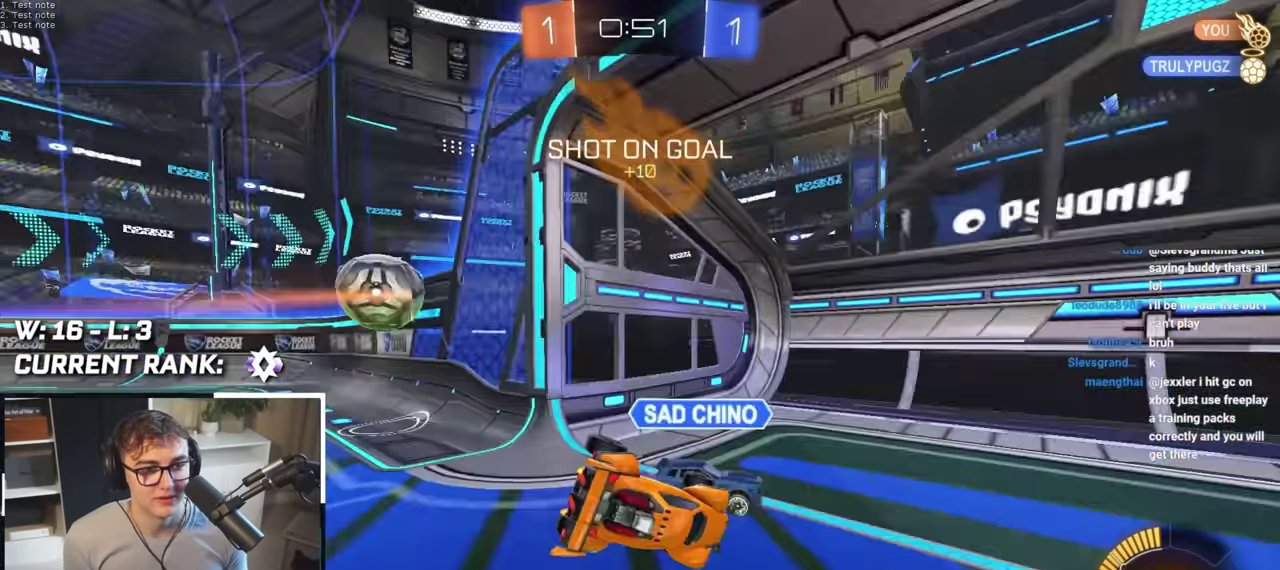
{"buttons": ["L2"], "left_stick": "up-right", "right_stick": "center", "events": [[100, "TRIANGLE", "up"], [133, "left_stick", "down"], [150, "SQUARE", "up"], [233, "L2", "down"], [350, "left_stick", "down-left"], [417, "left_stick", "center"], [483, "left_stick", "up-right"]]}
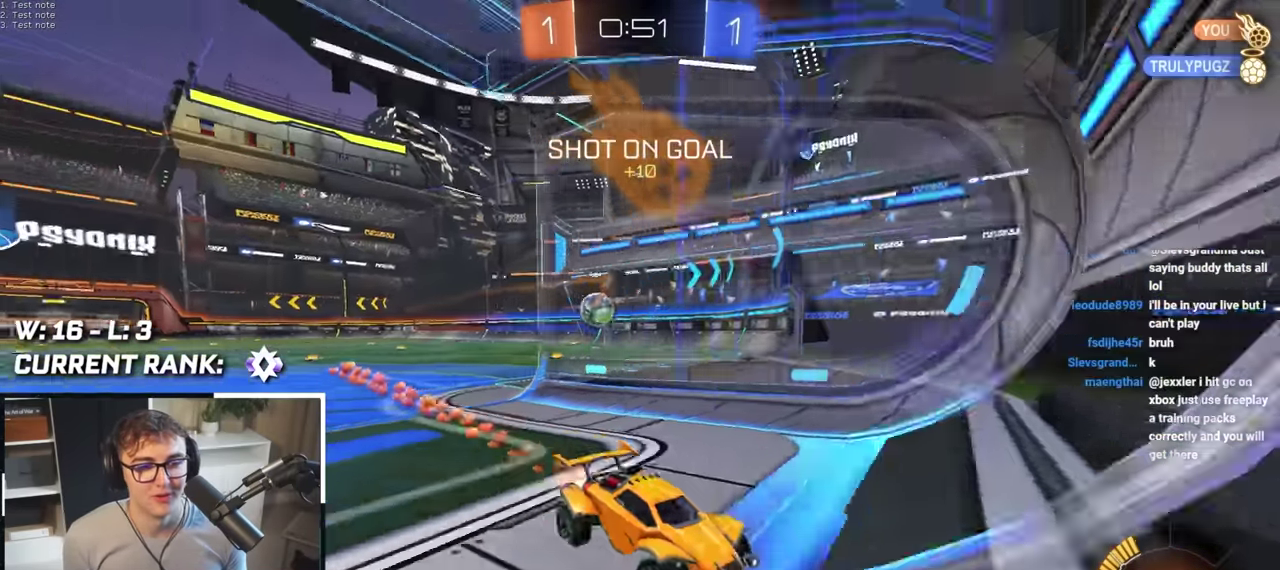
{"buttons": ["CROSS", "L2"], "left_stick": "center", "right_stick": "center", "events": [[67, "left_stick", "up"], [283, "left_stick", "up-left"], [383, "left_stick", "up"], [483, "CROSS", "down"], [500, "left_stick", "center"]]}
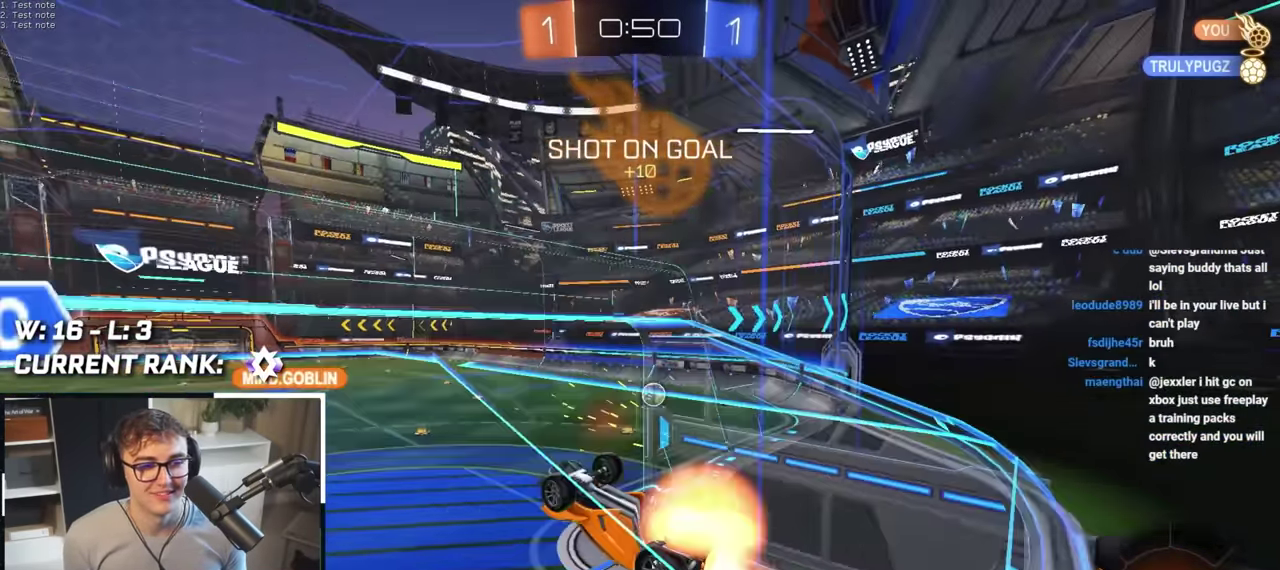
{"buttons": ["SQUARE"], "left_stick": "center", "right_stick": "center", "events": [[17, "SQUARE", "down"], [33, "TRIANGLE", "down"], [183, "CROSS", "up"], [217, "TRIANGLE", "up"], [250, "L2", "up"], [383, "left_stick", "left"], [483, "left_stick", "center"]]}
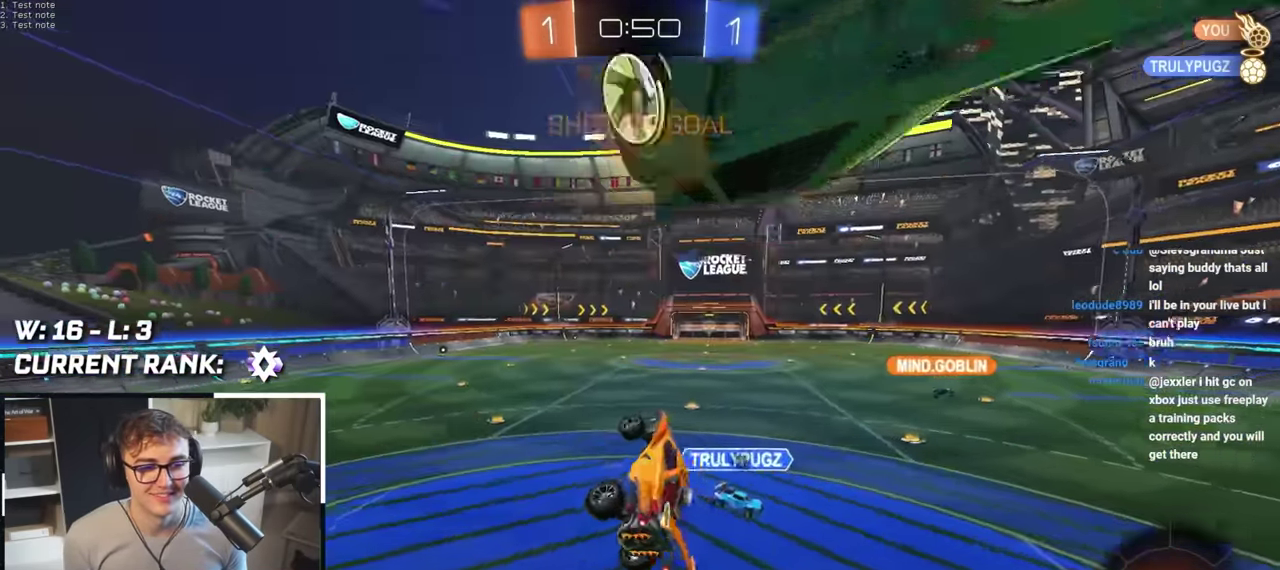
{"buttons": ["L2"], "left_stick": "up-right", "right_stick": "center", "events": [[17, "SQUARE", "up"], [450, "left_stick", "up-right"], [467, "L2", "down"]]}
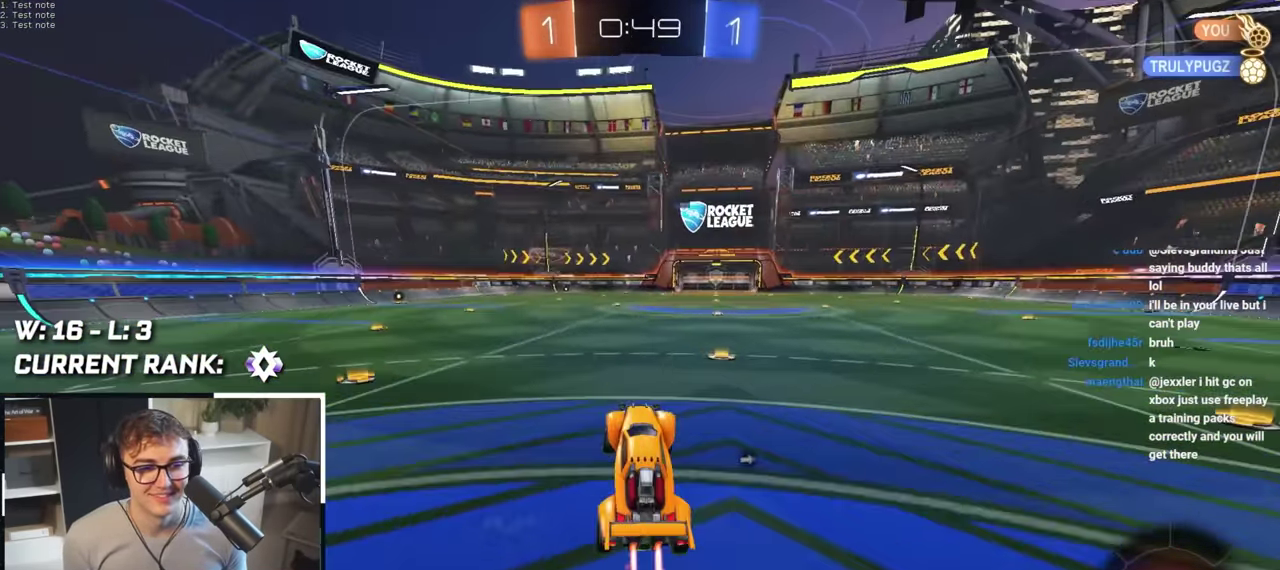
{"buttons": [], "left_stick": "right", "right_stick": "center", "events": [[17, "CROSS", "down"], [133, "CROSS", "up"], [200, "TRIANGLE", "down"], [317, "L2", "up"], [317, "TRIANGLE", "up"], [367, "left_stick", "right"]]}
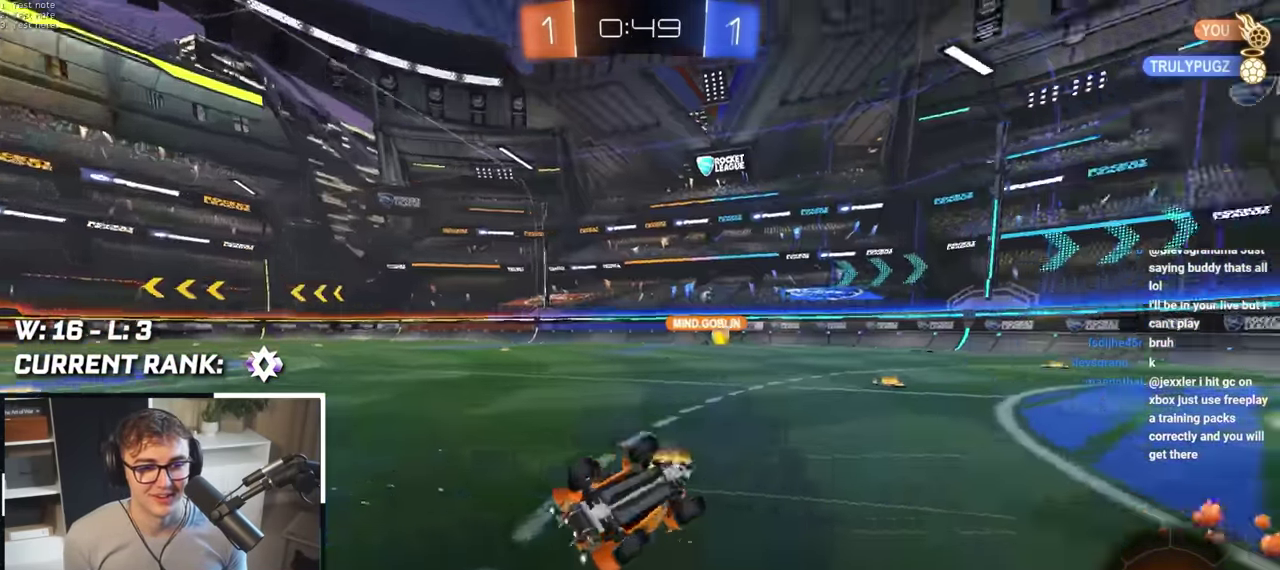
{"buttons": ["L2"], "left_stick": "up-left", "right_stick": "center", "events": [[67, "left_stick", "up-right"], [267, "left_stick", "center"], [400, "left_stick", "up-left"], [467, "L2", "down"]]}
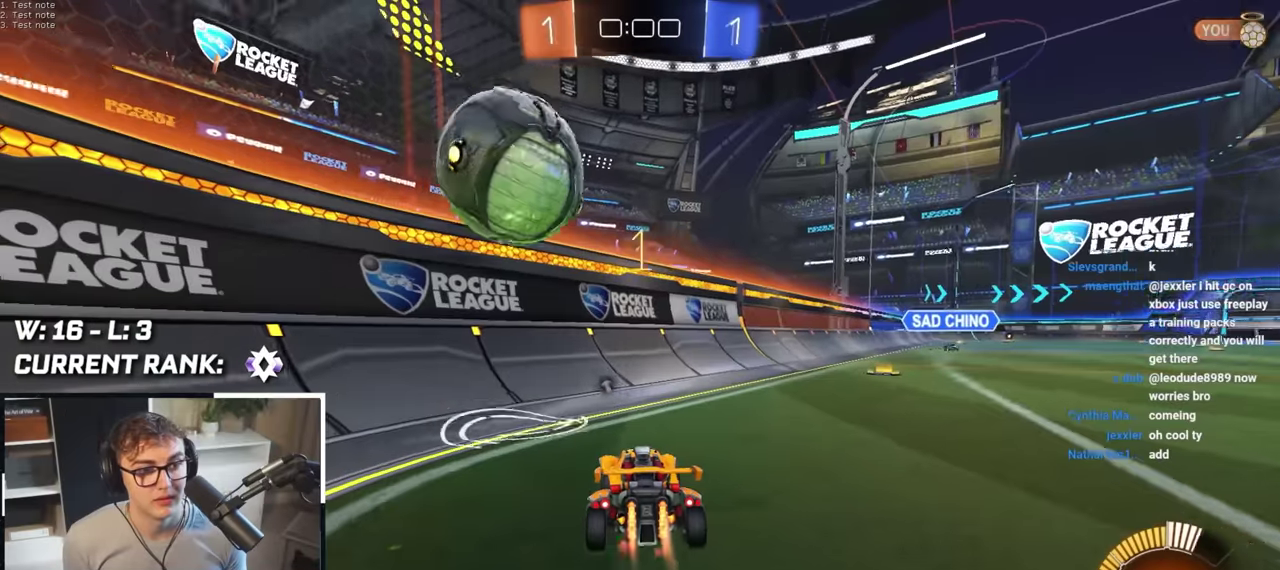
{"buttons": [], "left_stick": "right", "right_stick": "center", "events": [[34, "left_stick", "up"], [84, "L2", "up"], [84, "left_stick", "center"], [184, "left_stick", "right"], [234, "left_stick", "up-right"], [367, "left_stick", "down-right"], [484, "left_stick", "right"]]}
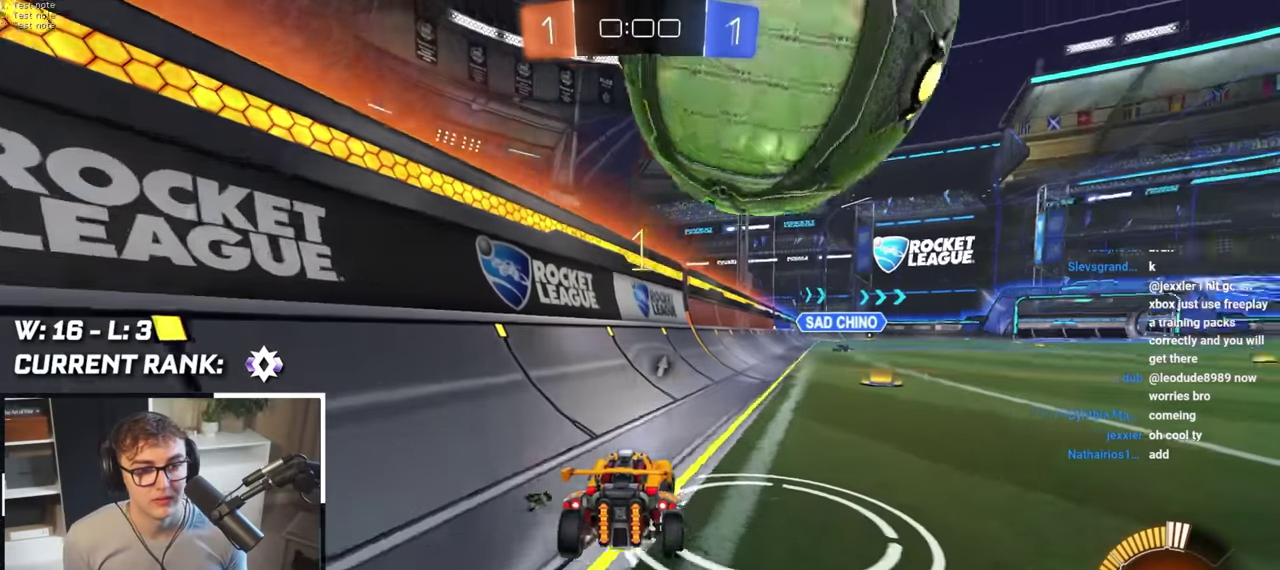
{"buttons": ["CROSS", "L2"], "left_stick": "up", "right_stick": "center", "events": [[67, "left_stick", "center"], [300, "left_stick", "up"], [467, "L2", "down"], [500, "CROSS", "down"]]}
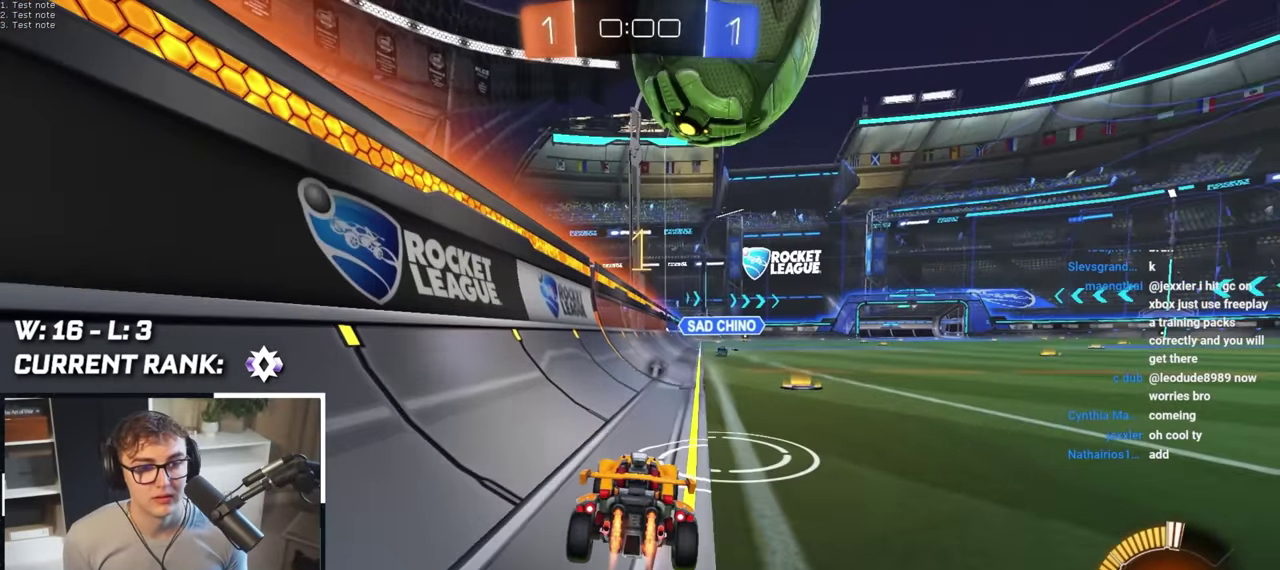
{"buttons": ["L2"], "left_stick": "up-right", "right_stick": "center", "events": [[67, "left_stick", "down"], [134, "left_stick", "down-right"], [184, "left_stick", "center"], [234, "CROSS", "up"], [334, "CROSS", "down"], [417, "left_stick", "up-right"], [434, "CROSS", "up"]]}